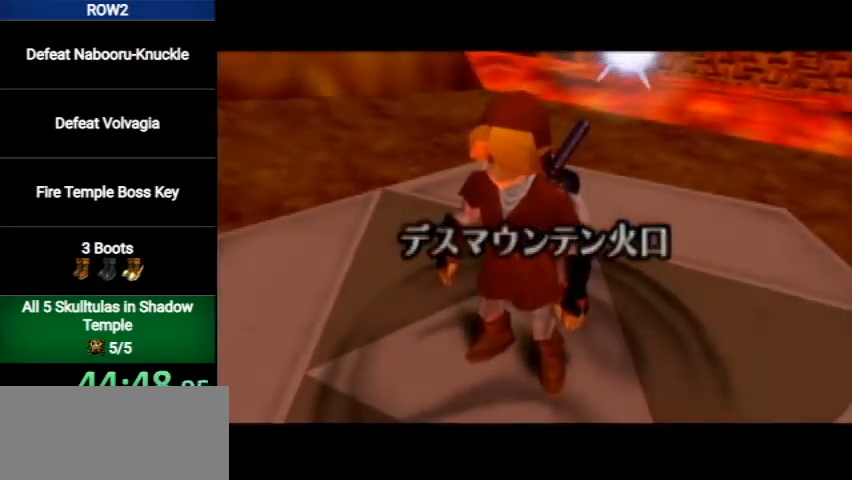
Gameplay with a controller (Nintendo layout); each line is a JSON object with the inputs held at the frame after it. "events" lists button and stick changes between this image and that frame as [ms after this image, input, new state], when the widget could be followed in between. Not read: L3 R3.
{"buttons": ["L1"], "left_stick": "down", "right_stick": "center", "events": [[333, "left_stick", "down"], [367, "L1", "down"]]}
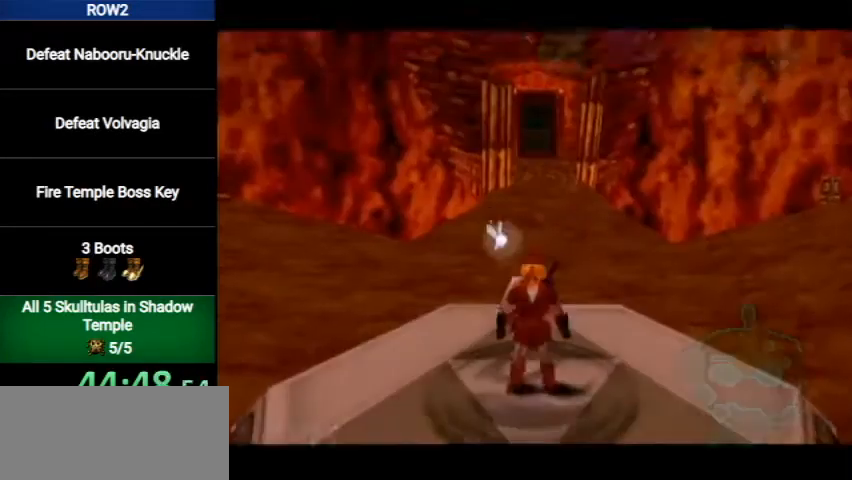
{"buttons": ["L1", "R1"], "left_stick": "down", "right_stick": "center", "events": [[200, "R1", "down"]]}
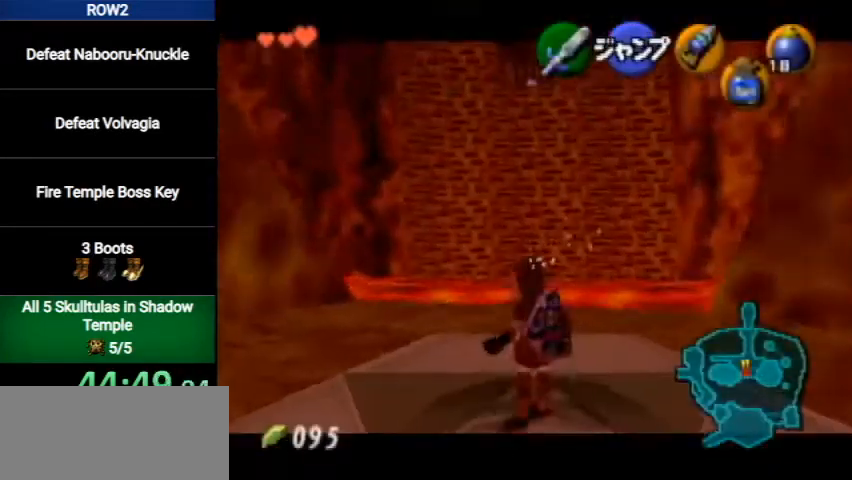
{"buttons": ["L1"], "left_stick": "down", "right_stick": "center", "events": [[133, "R1", "up"]]}
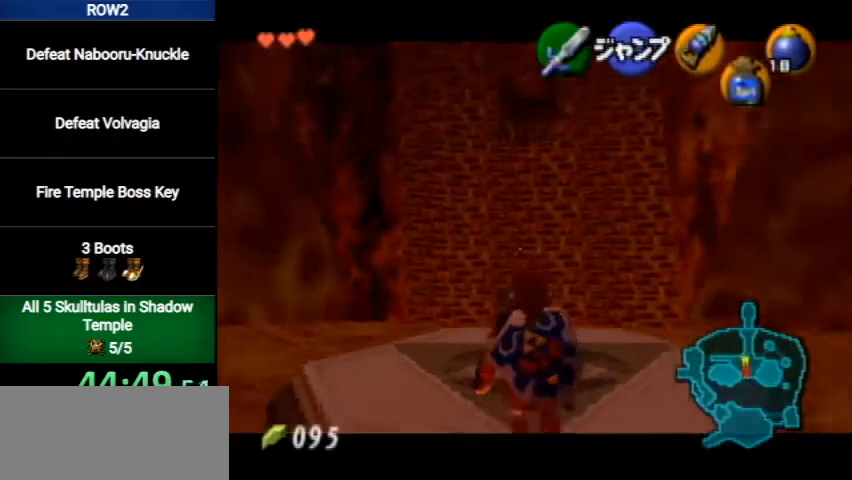
{"buttons": ["L1"], "left_stick": "down", "right_stick": "center", "events": []}
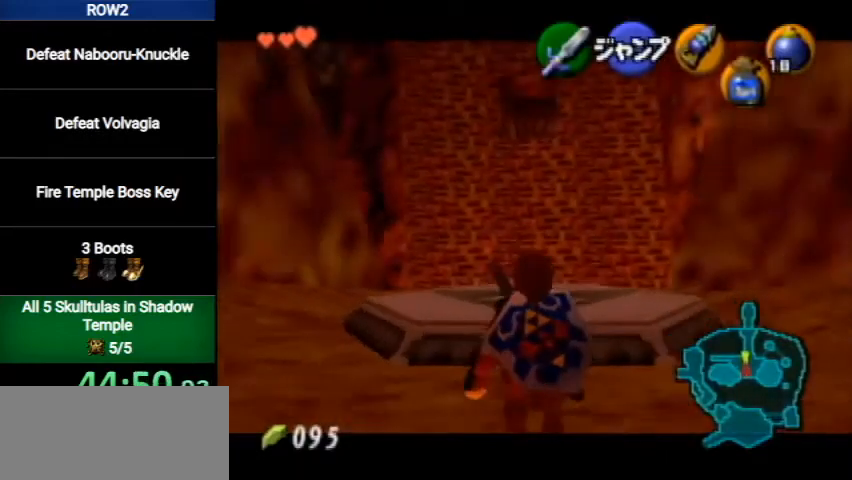
{"buttons": ["L1"], "left_stick": "down", "right_stick": "center", "events": []}
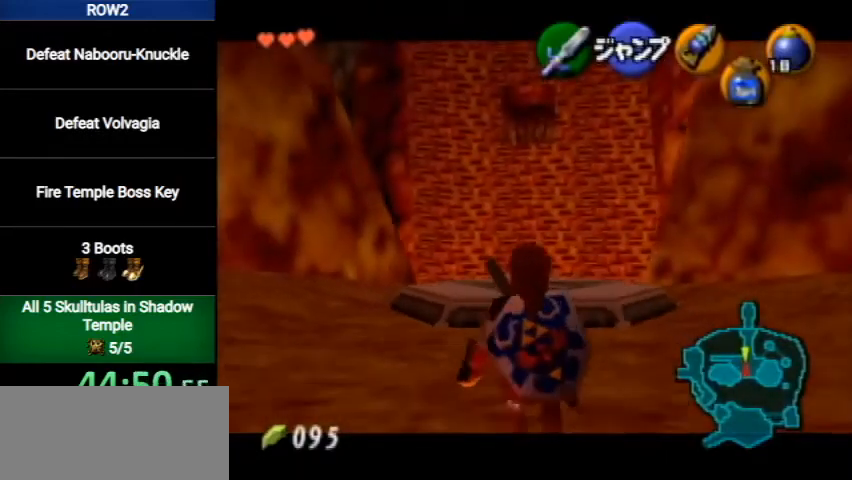
{"buttons": ["L1", "R1"], "left_stick": "down", "right_stick": "center", "events": [[133, "R1", "down"]]}
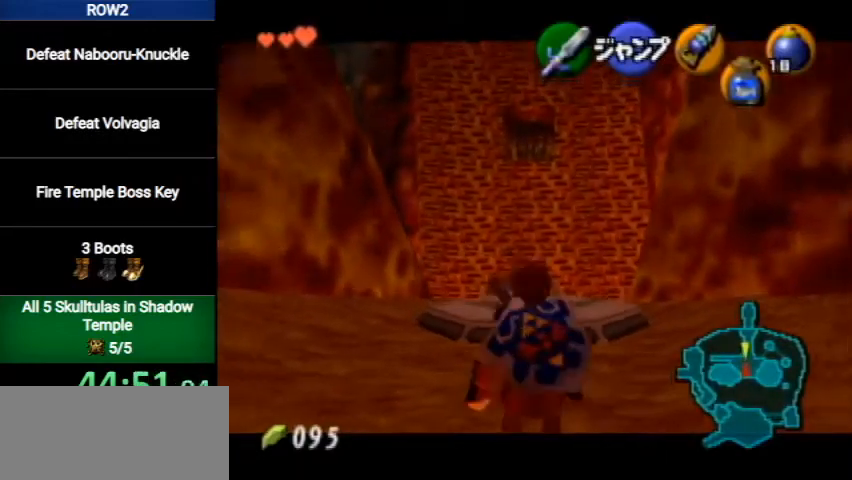
{"buttons": ["L1"], "left_stick": "down", "right_stick": "center", "events": [[100, "R1", "up"]]}
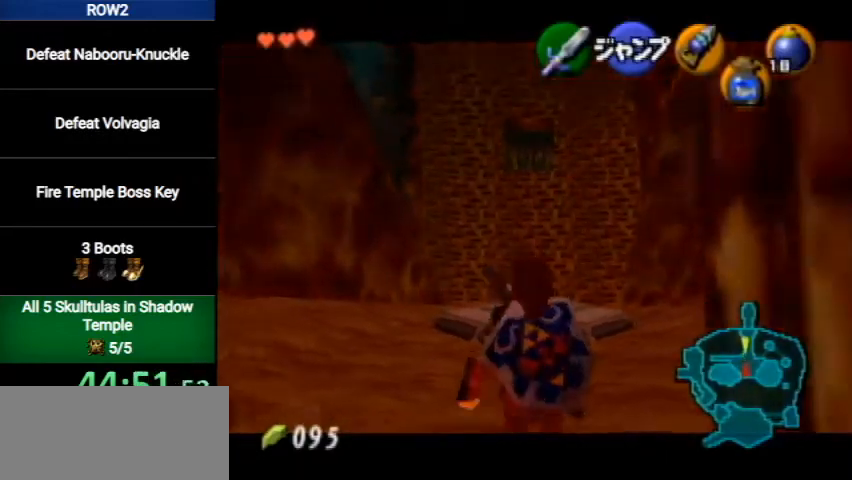
{"buttons": ["L1"], "left_stick": "down", "right_stick": "center", "events": []}
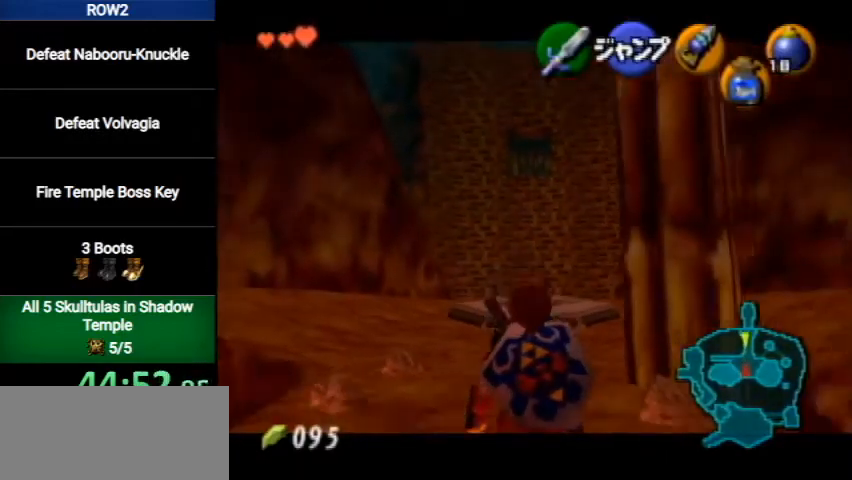
{"buttons": ["L1"], "left_stick": "down", "right_stick": "center", "events": []}
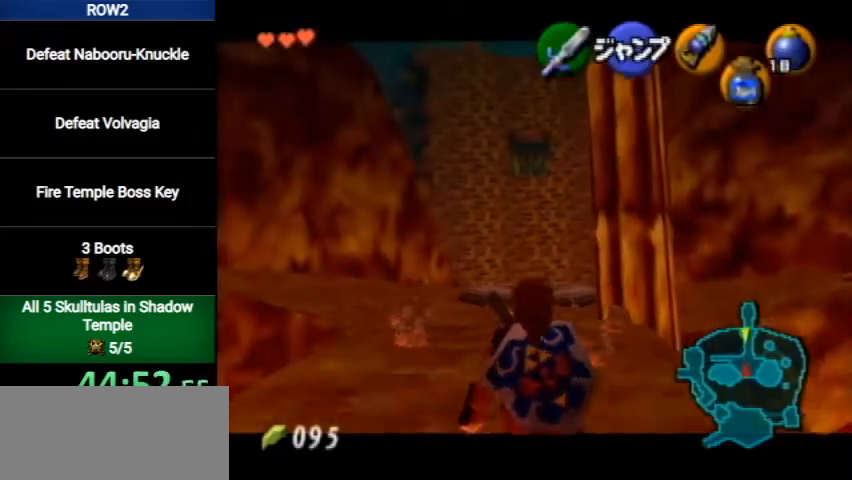
{"buttons": ["L1"], "left_stick": "down", "right_stick": "center", "events": []}
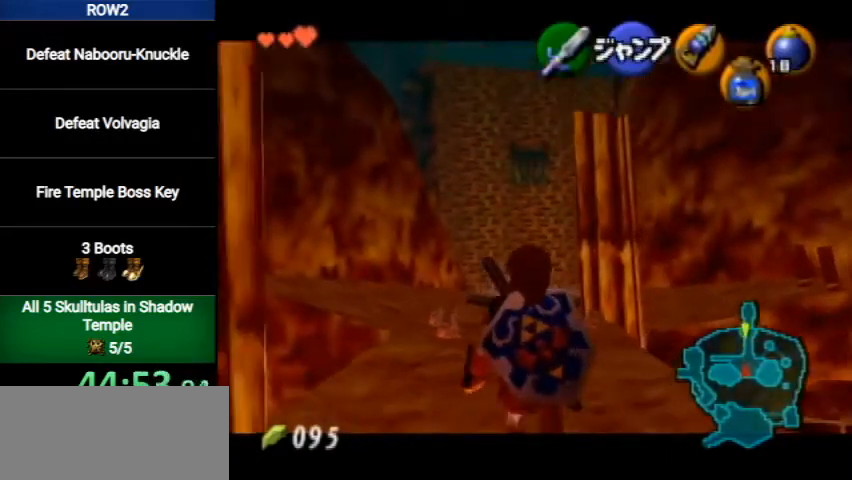
{"buttons": ["L1"], "left_stick": "down", "right_stick": "center", "events": []}
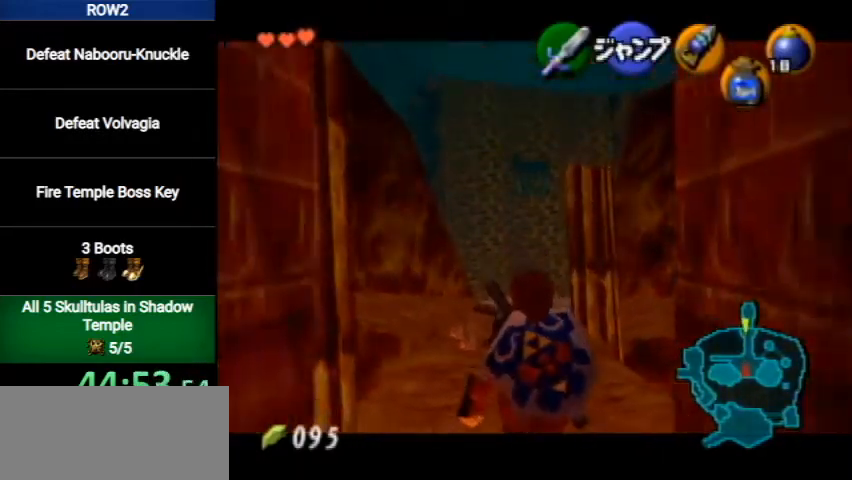
{"buttons": ["L1"], "left_stick": "down", "right_stick": "center", "events": []}
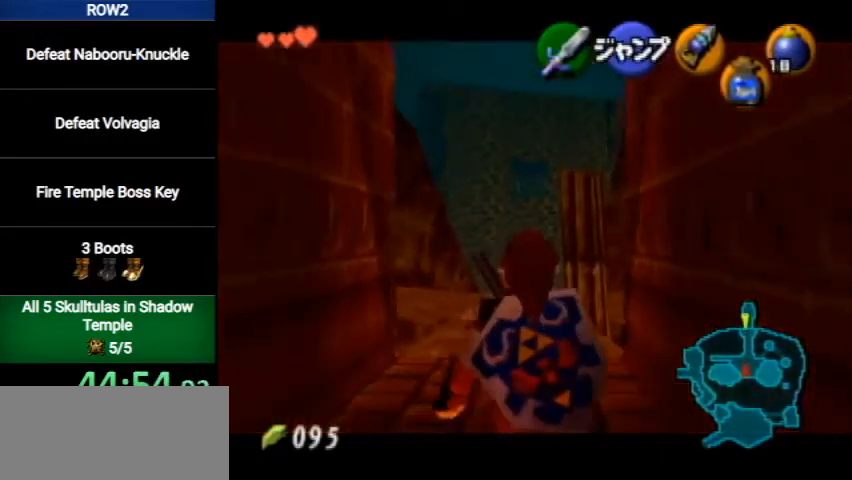
{"buttons": [], "left_stick": "down", "right_stick": "center", "events": [[467, "L1", "up"]]}
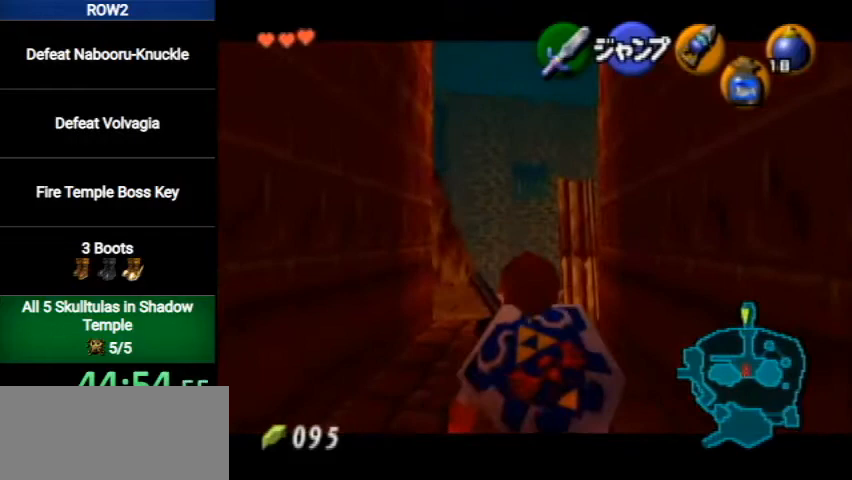
{"buttons": ["L1"], "left_stick": "up", "right_stick": "center", "events": [[33, "A", "down"], [33, "L1", "down"], [67, "left_stick", "center"], [133, "left_stick", "up"], [233, "A", "up"]]}
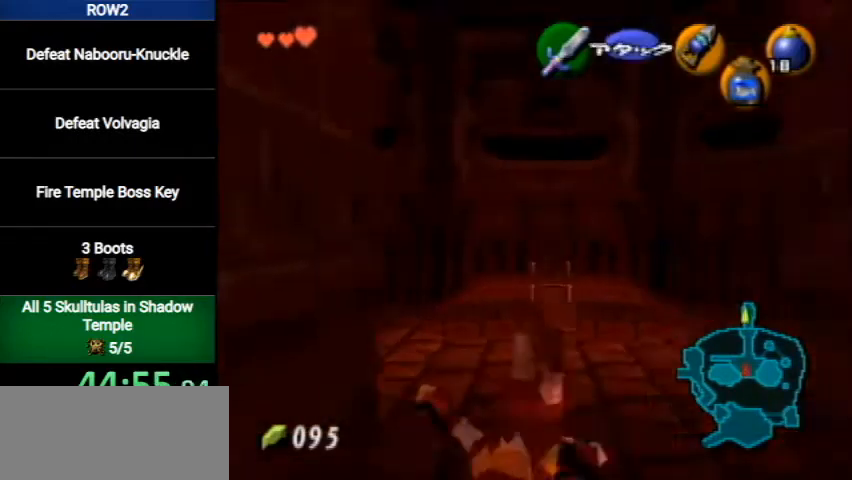
{"buttons": ["L1"], "left_stick": "up", "right_stick": "center", "events": []}
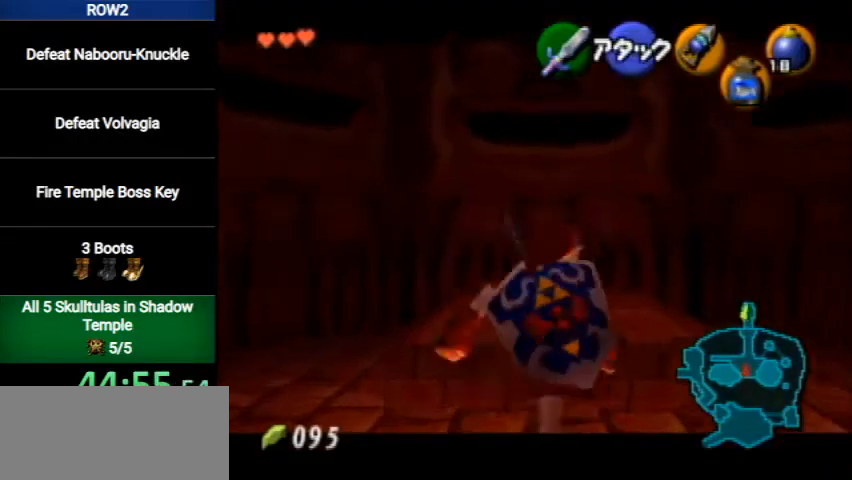
{"buttons": ["L1"], "left_stick": "up", "right_stick": "center", "events": []}
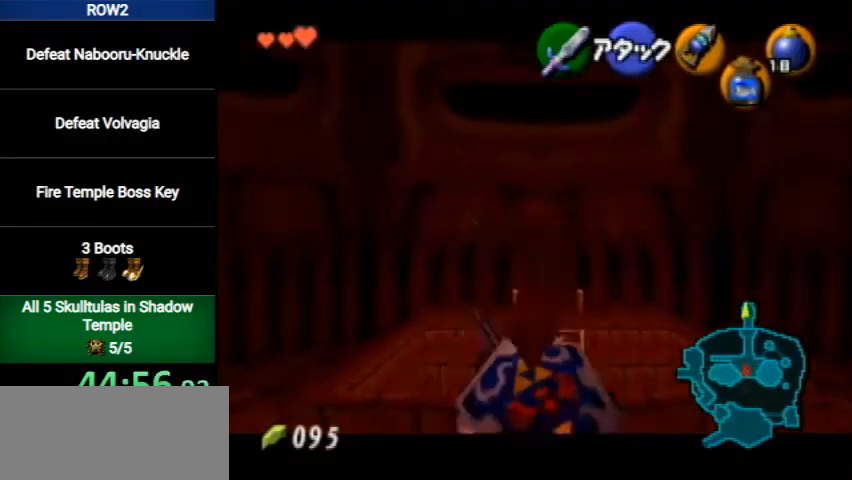
{"buttons": ["L1"], "left_stick": "up", "right_stick": "center", "events": []}
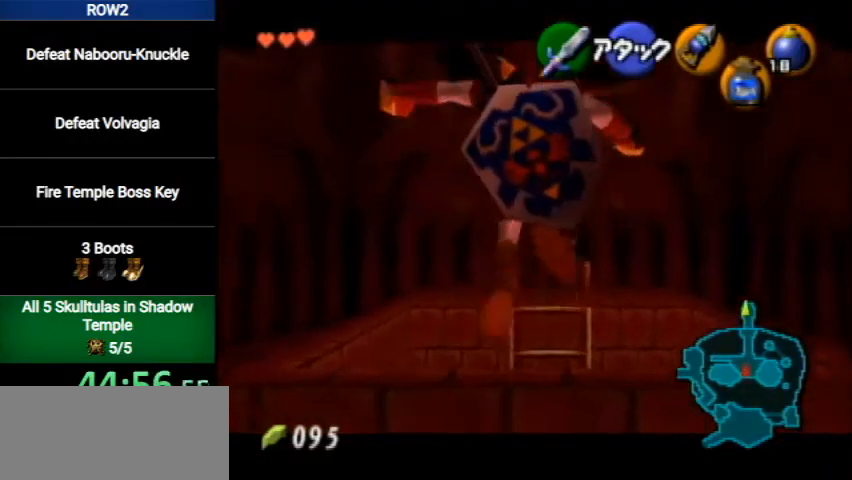
{"buttons": ["L1"], "left_stick": "center", "right_stick": "center", "events": [[400, "left_stick", "center"]]}
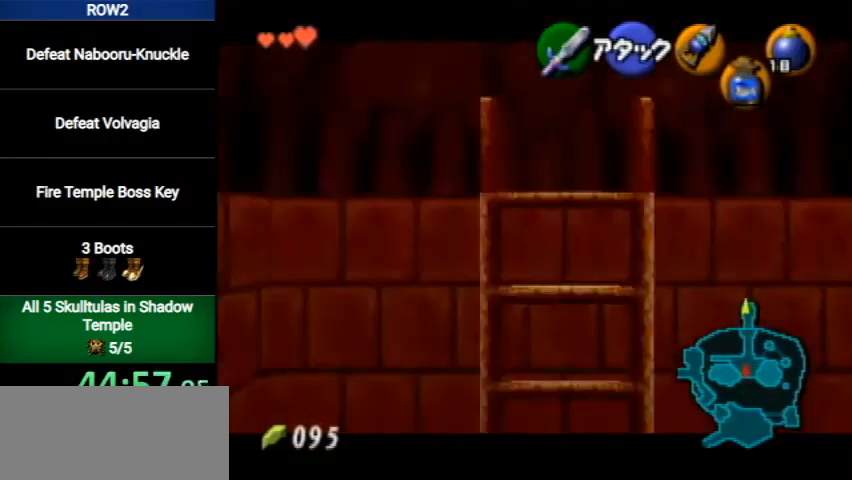
{"buttons": ["L1"], "left_stick": "center", "right_stick": "center", "events": []}
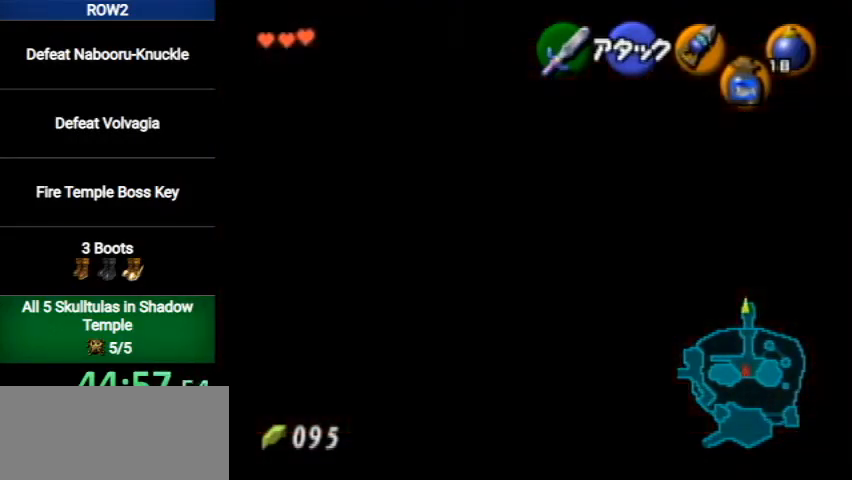
{"buttons": ["L1"], "left_stick": "up", "right_stick": "center", "events": [[100, "left_stick", "up"]]}
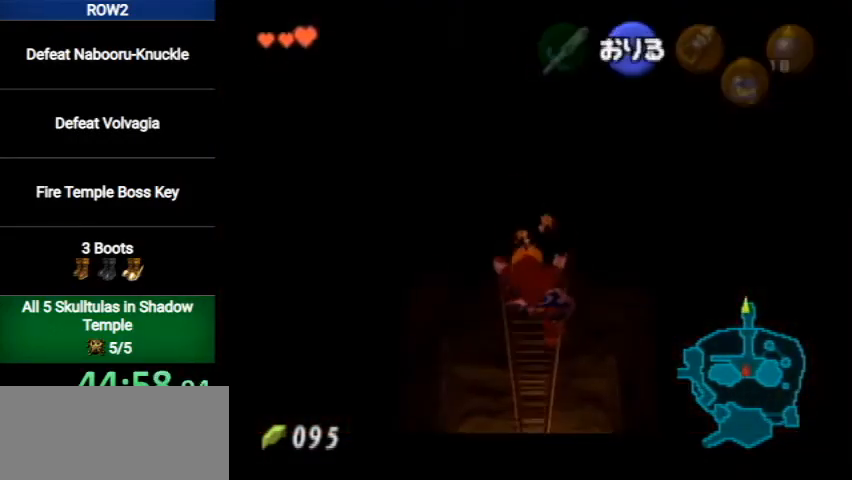
{"buttons": ["L1"], "left_stick": "center", "right_stick": "center", "events": [[33, "A", "down"], [67, "left_stick", "center"], [100, "A", "up"], [233, "A", "down"], [267, "A", "up"], [333, "A", "down"], [400, "A", "up"]]}
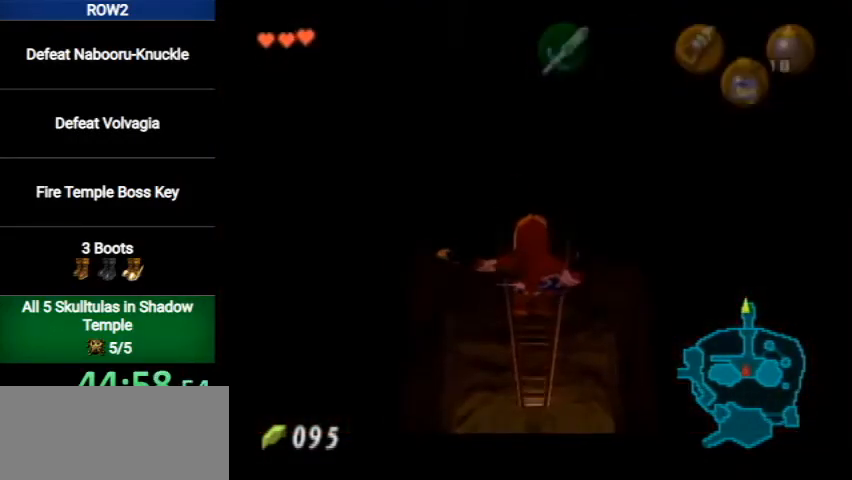
{"buttons": ["L1"], "left_stick": "down", "right_stick": "center", "events": [[367, "left_stick", "down"]]}
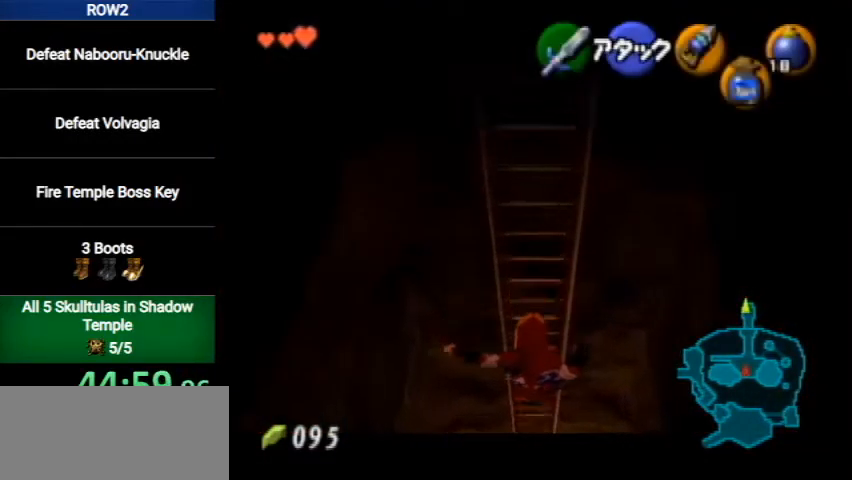
{"buttons": ["L1"], "left_stick": "down", "right_stick": "center", "events": []}
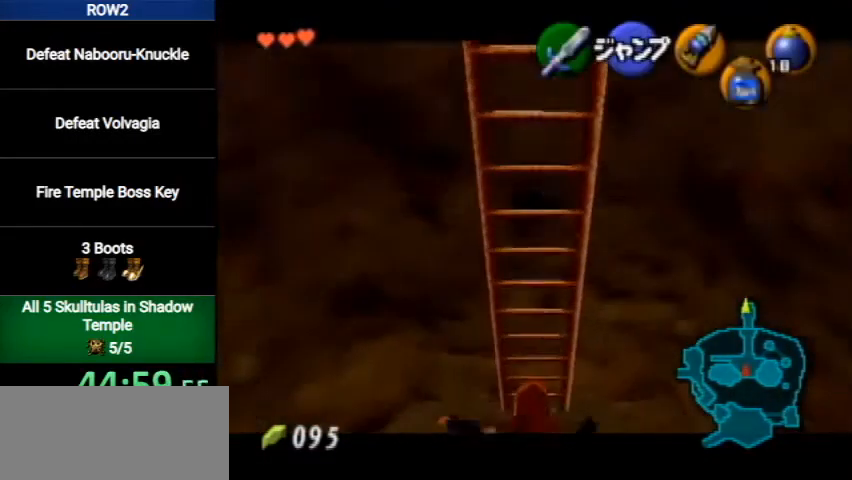
{"buttons": ["L1"], "left_stick": "down", "right_stick": "center", "events": []}